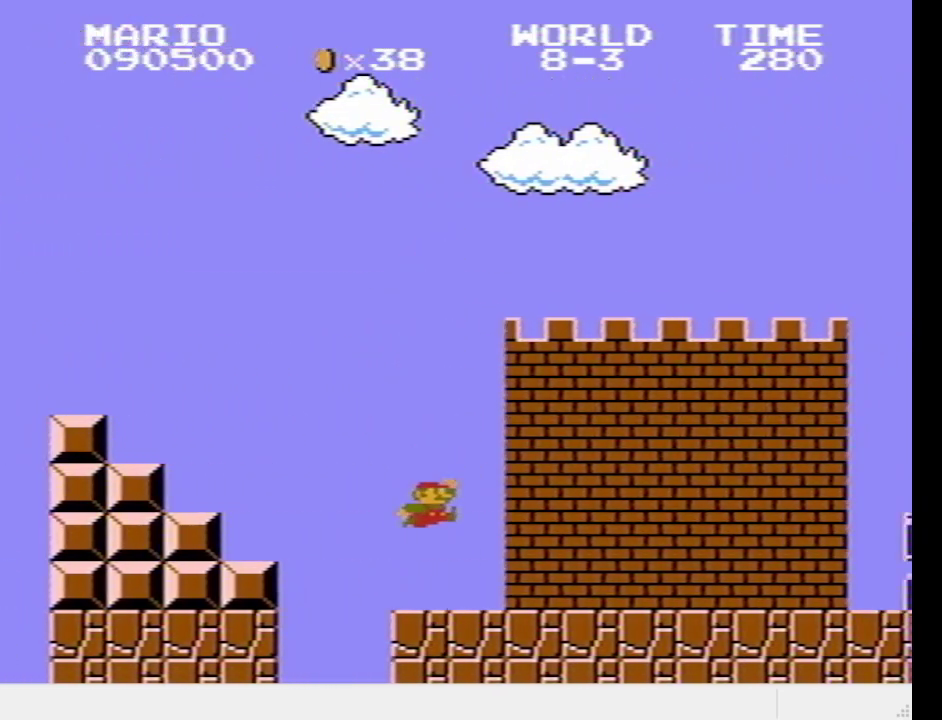
Gameplay with a controller (PlayStation layout); each line is a JSON object with the inputs held at the frame after it. "events" lists button and stick changes between this image and that frame as [ms after this image, input, new state], when the widget could be followed in between. Not read: L3 R3 left_stick right_stick.
{"buttons": ["CROSS", "SQUARE", "DPAD_RIGHT"], "events": [[367, "CROSS", "down"]]}
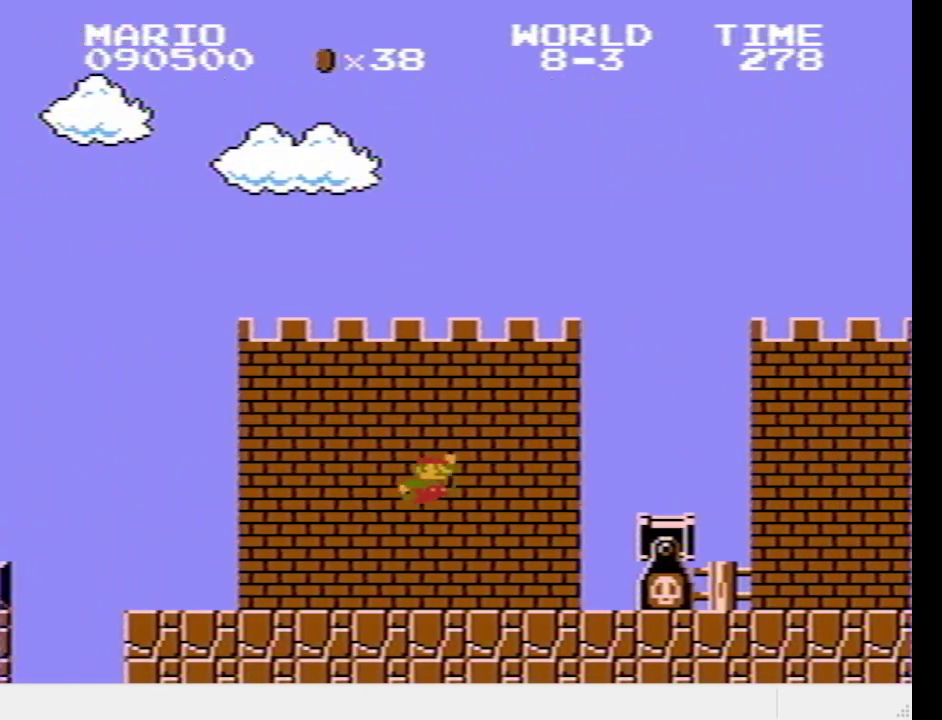
{"buttons": ["SQUARE", "DPAD_RIGHT"], "events": [[200, "CROSS", "up"]]}
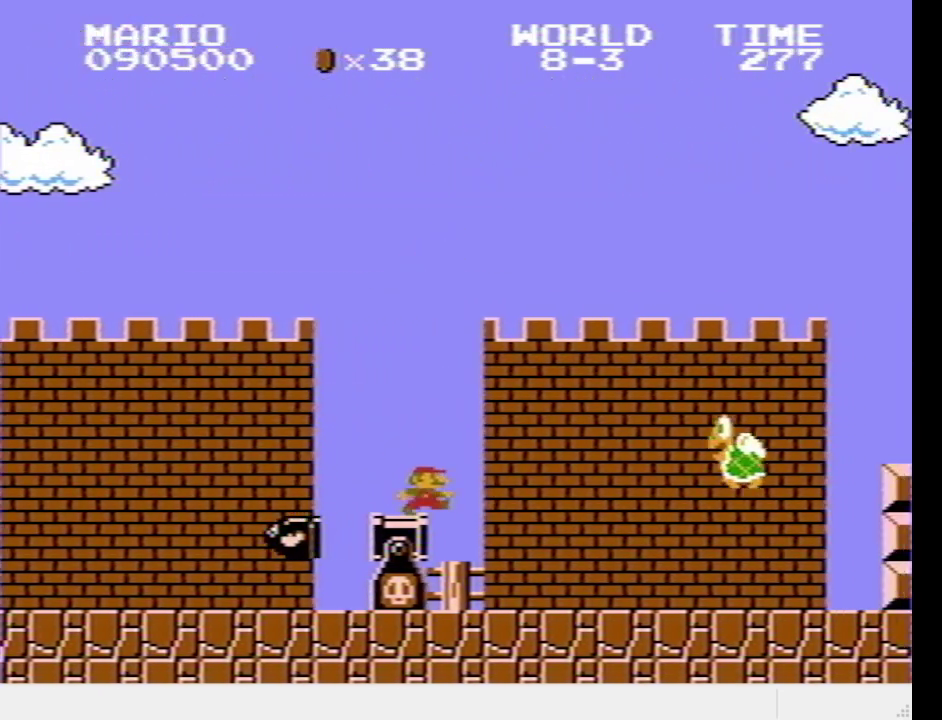
{"buttons": ["CROSS", "SQUARE", "DPAD_RIGHT"], "events": [[283, "CROSS", "down"]]}
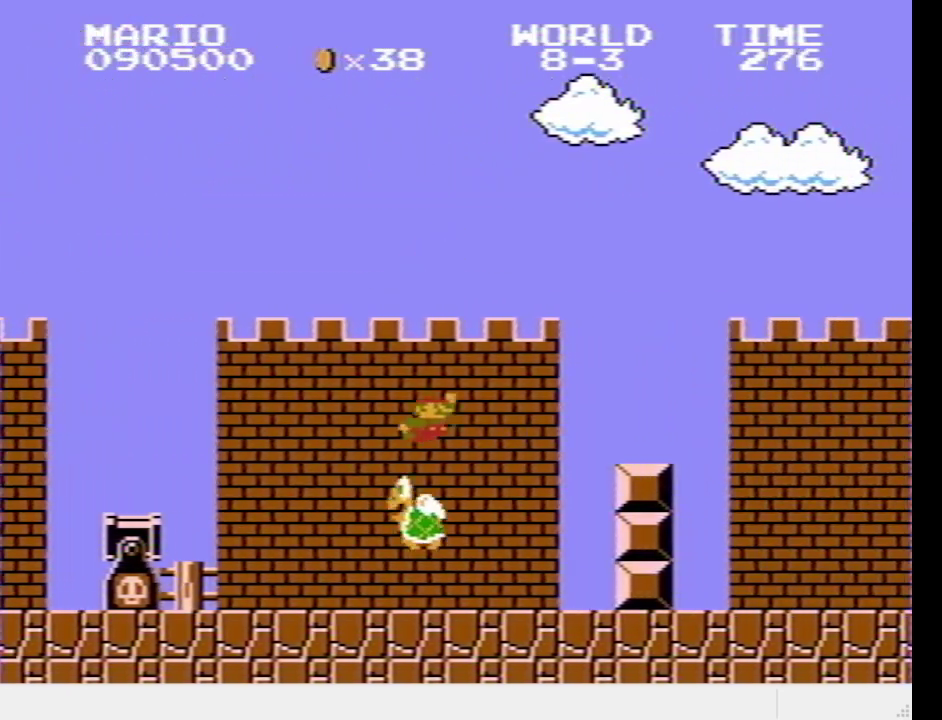
{"buttons": ["SQUARE", "DPAD_RIGHT"], "events": [[300, "CROSS", "up"]]}
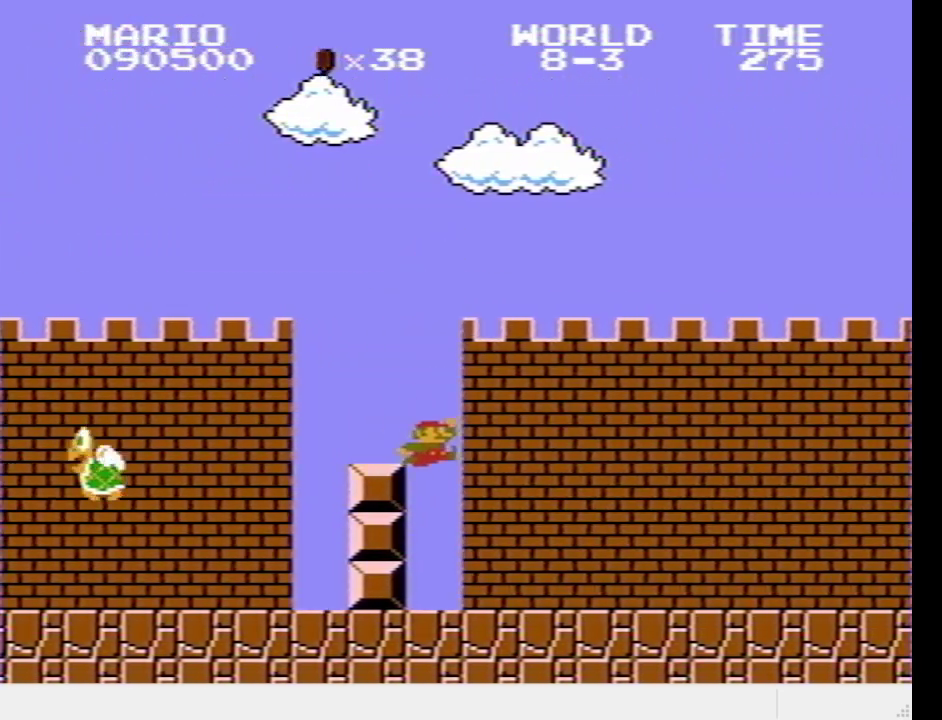
{"buttons": ["SQUARE", "DPAD_RIGHT"], "events": []}
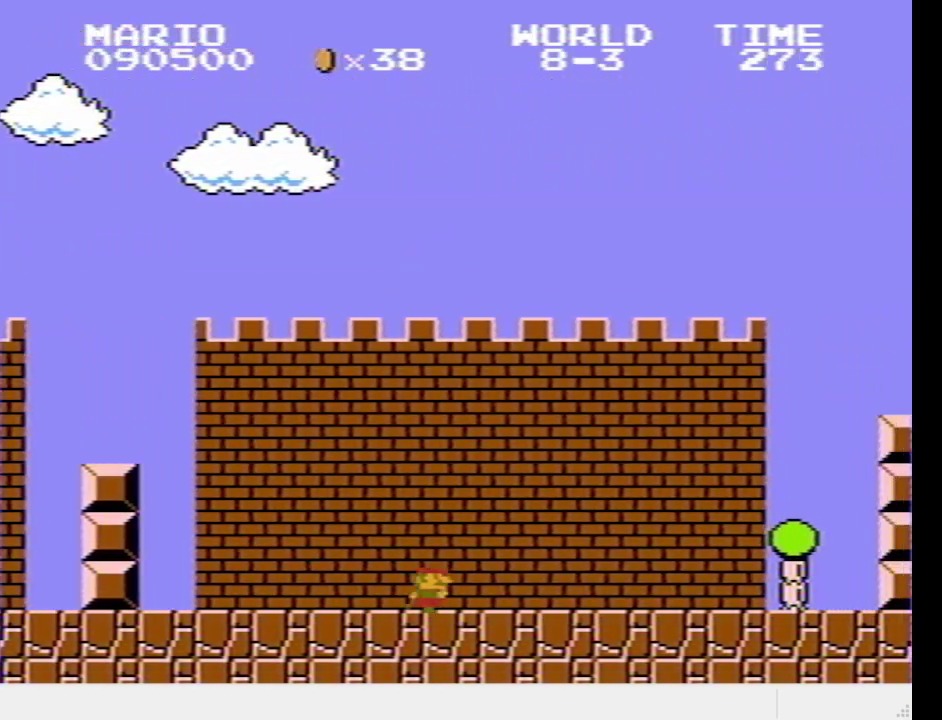
{"buttons": ["CROSS", "SQUARE", "DPAD_RIGHT"], "events": [[417, "CROSS", "down"]]}
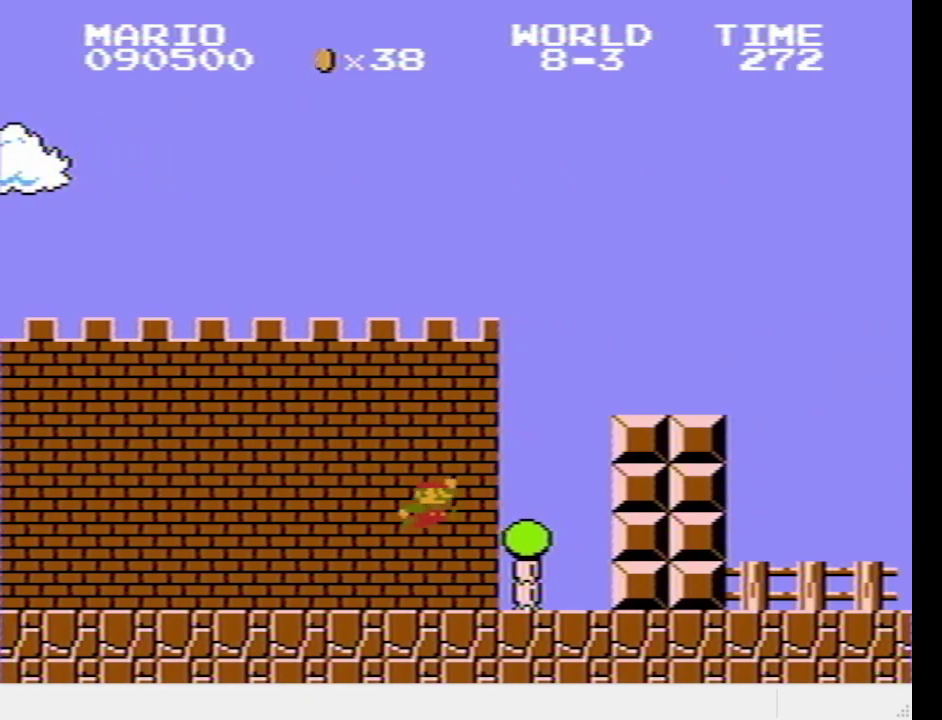
{"buttons": ["CROSS", "SQUARE", "DPAD_RIGHT"], "events": [[250, "CROSS", "up"], [483, "CROSS", "down"]]}
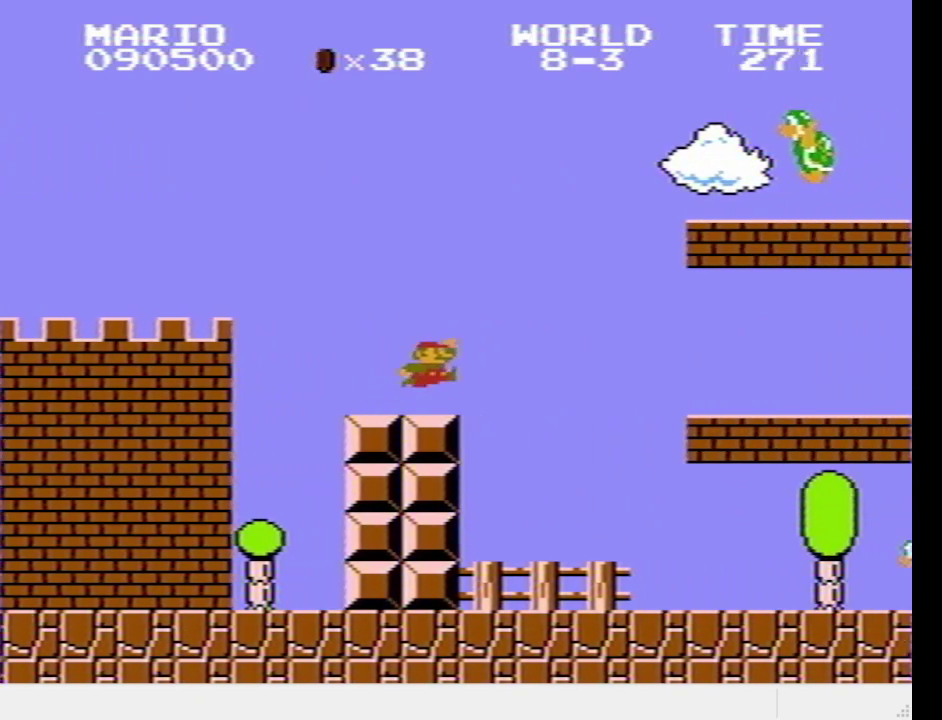
{"buttons": ["SQUARE", "DPAD_RIGHT"], "events": [[133, "CROSS", "up"]]}
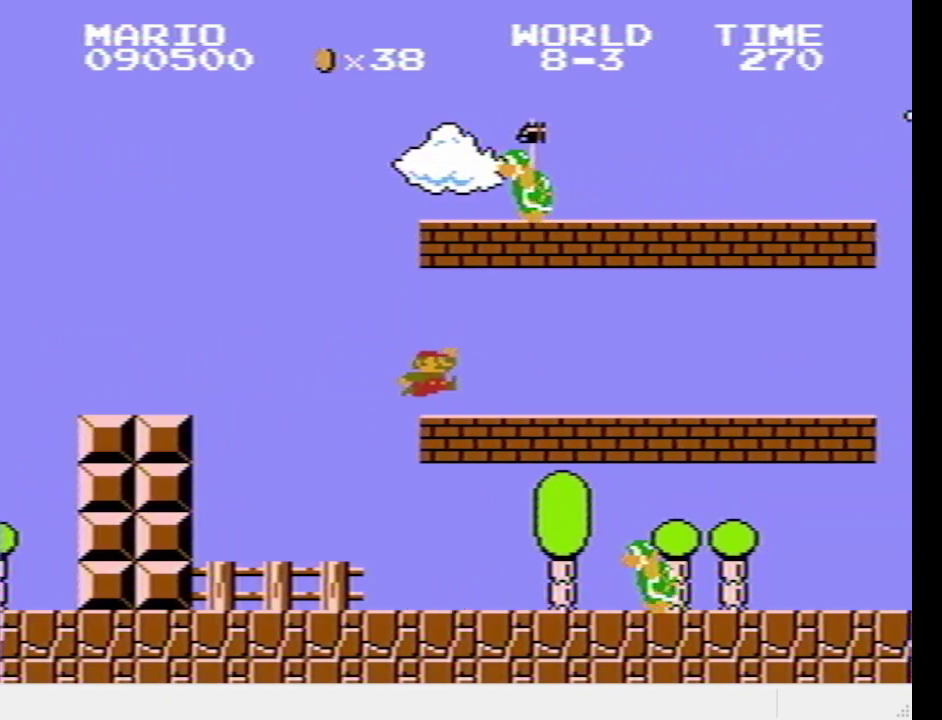
{"buttons": ["SQUARE", "DPAD_RIGHT"], "events": []}
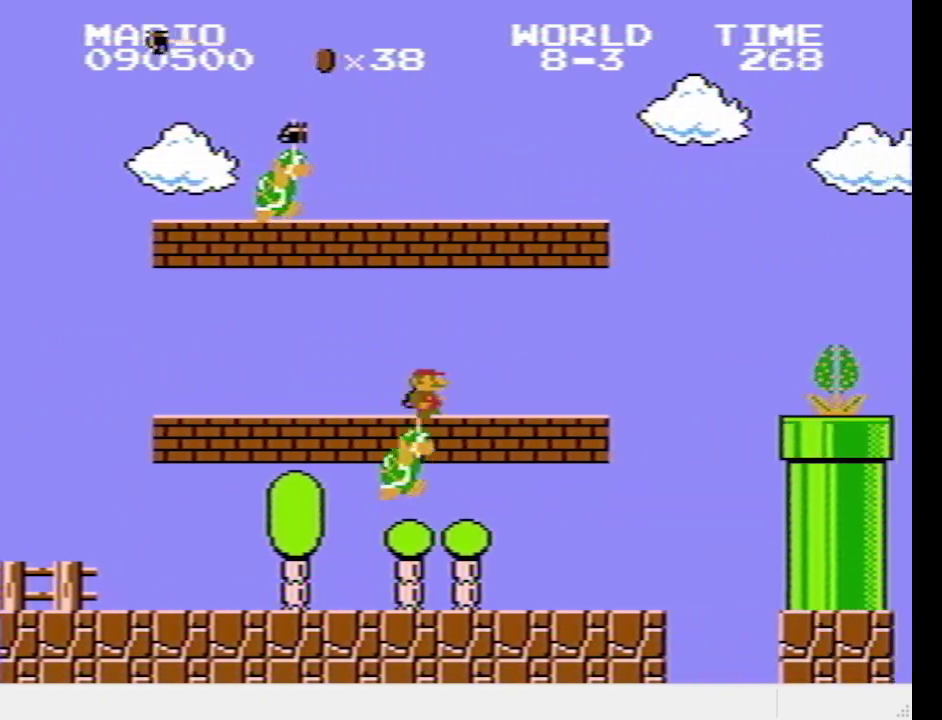
{"buttons": ["CROSS", "SQUARE", "DPAD_RIGHT"], "events": [[283, "CROSS", "down"]]}
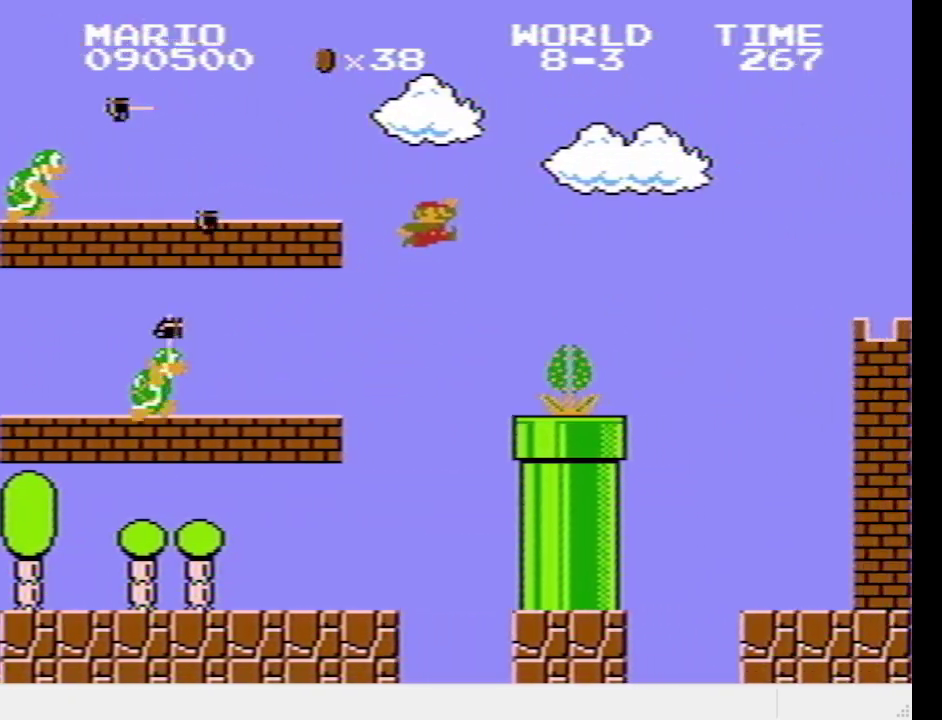
{"buttons": ["SQUARE", "DPAD_RIGHT"], "events": [[67, "CROSS", "up"]]}
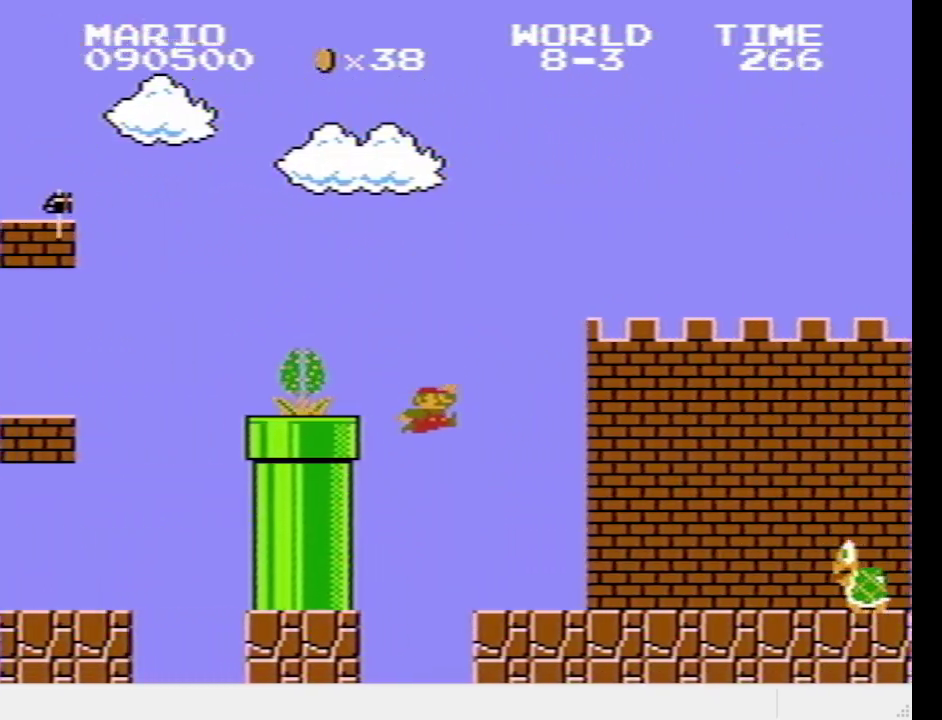
{"buttons": ["CROSS", "SQUARE", "DPAD_RIGHT"], "events": [[350, "CROSS", "down"]]}
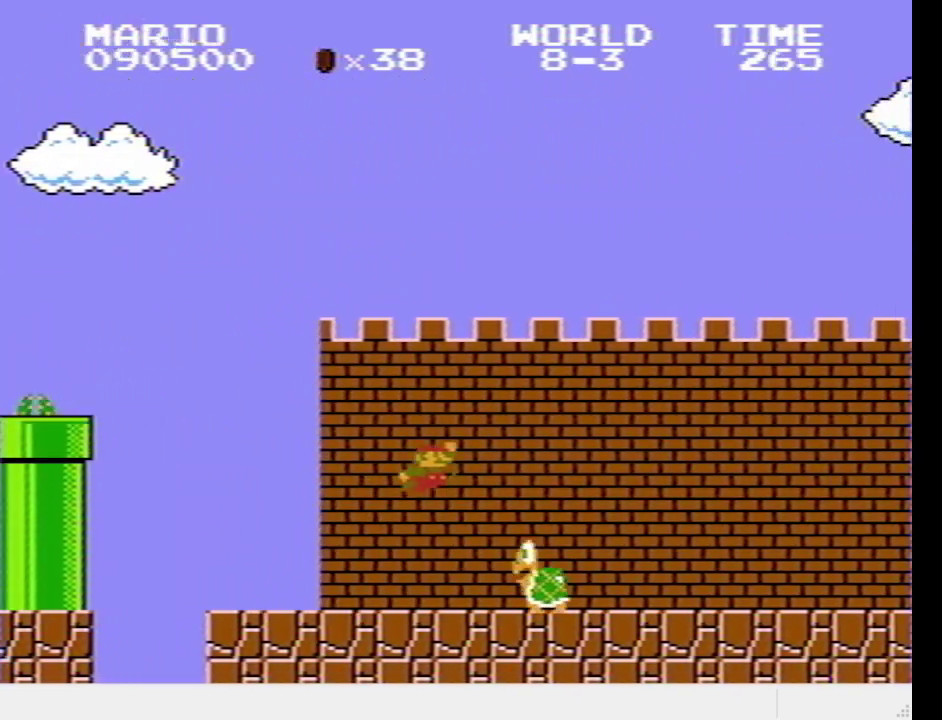
{"buttons": ["SQUARE", "DPAD_RIGHT"], "events": [[17, "CROSS", "up"]]}
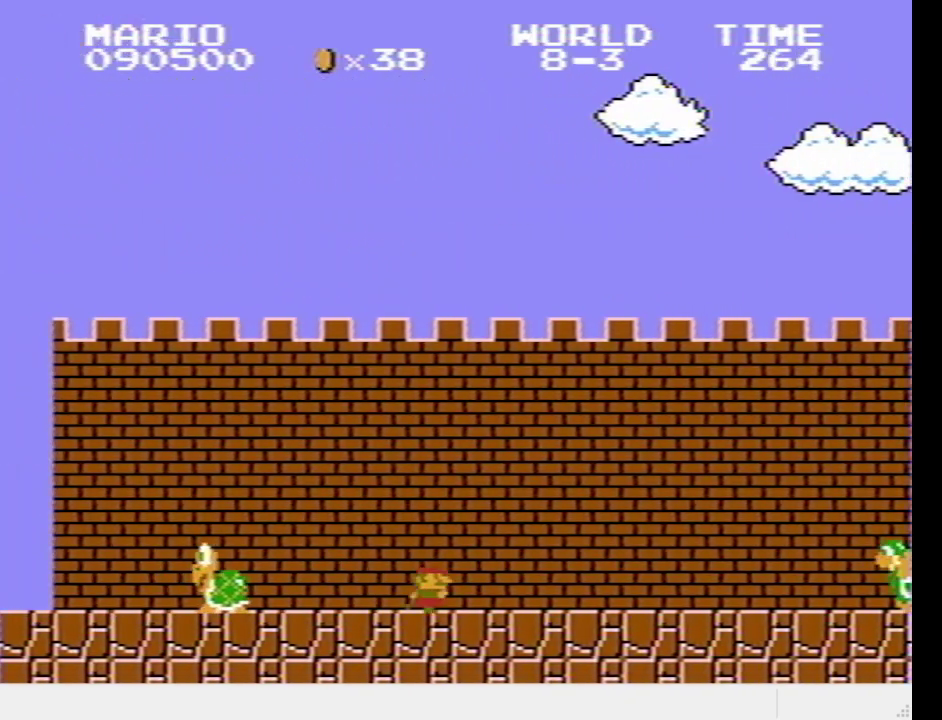
{"buttons": ["CROSS", "SQUARE", "DPAD_RIGHT"], "events": [[333, "CROSS", "down"]]}
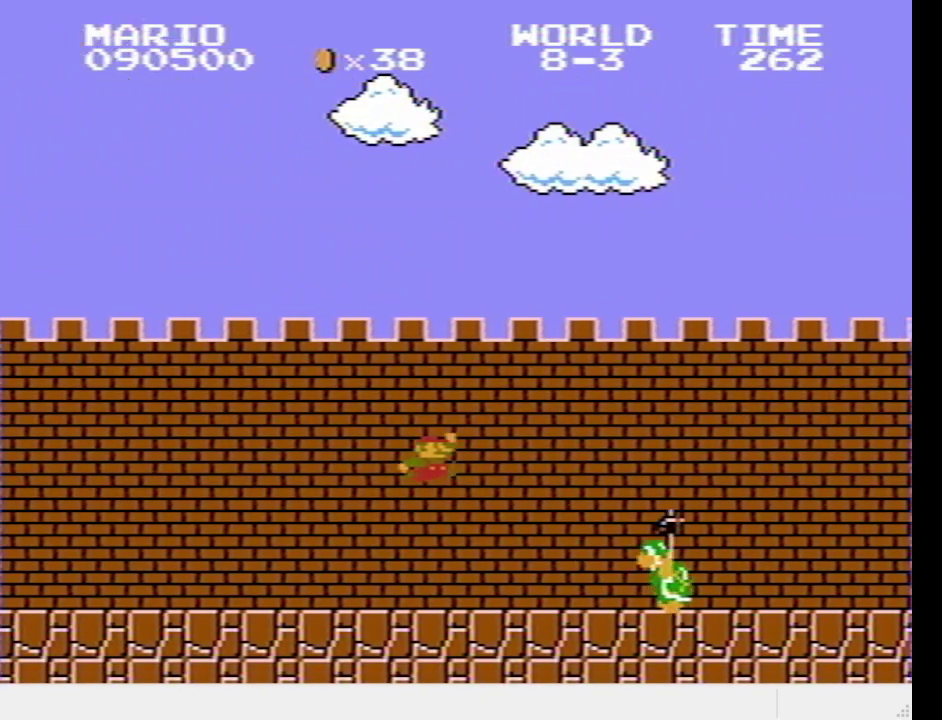
{"buttons": ["SQUARE", "DPAD_RIGHT"], "events": [[450, "CROSS", "up"]]}
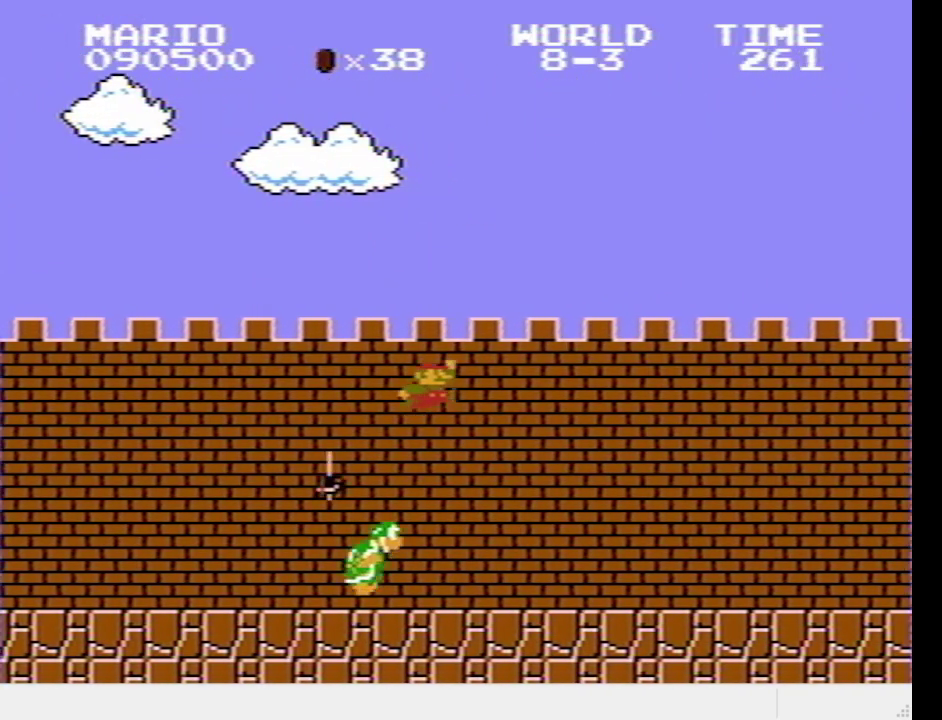
{"buttons": ["SQUARE", "DPAD_RIGHT"], "events": []}
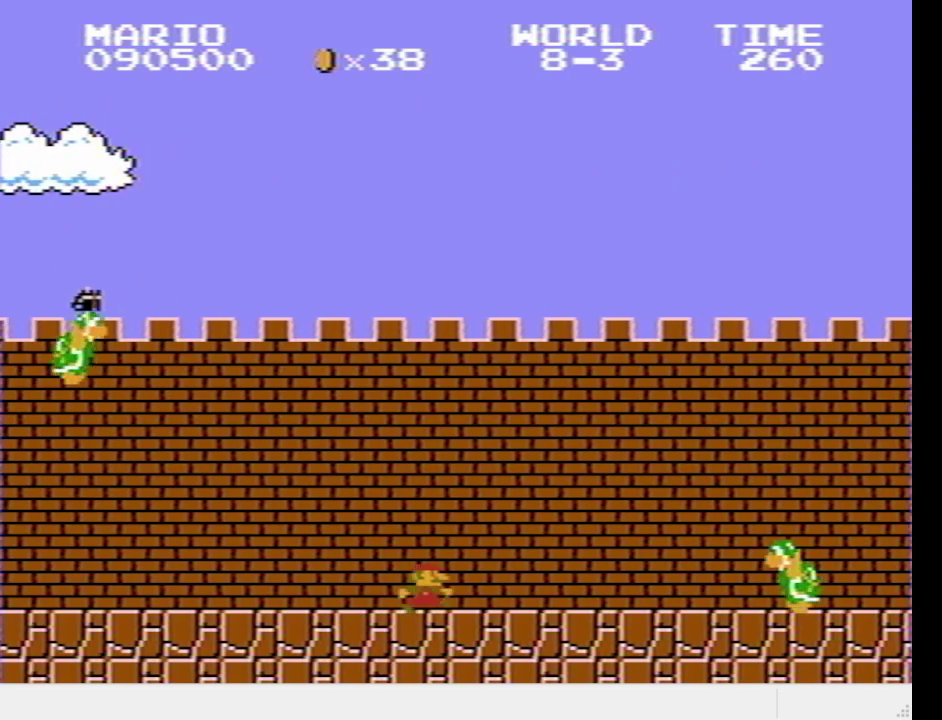
{"buttons": ["CROSS", "SQUARE", "DPAD_RIGHT"], "events": [[133, "CROSS", "down"]]}
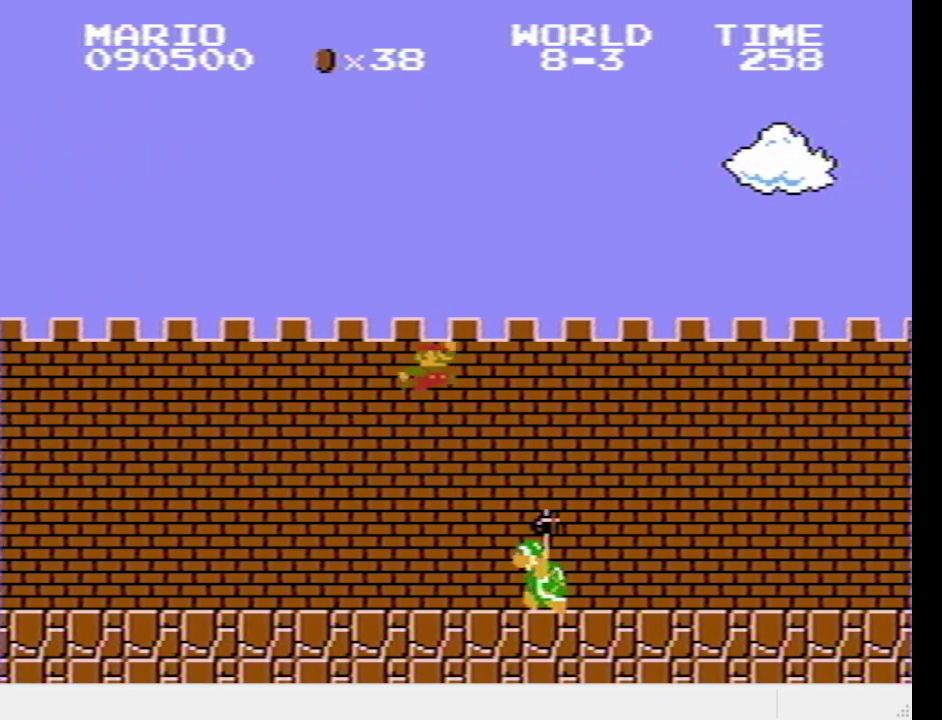
{"buttons": ["SQUARE", "DPAD_RIGHT"], "events": [[267, "CROSS", "up"]]}
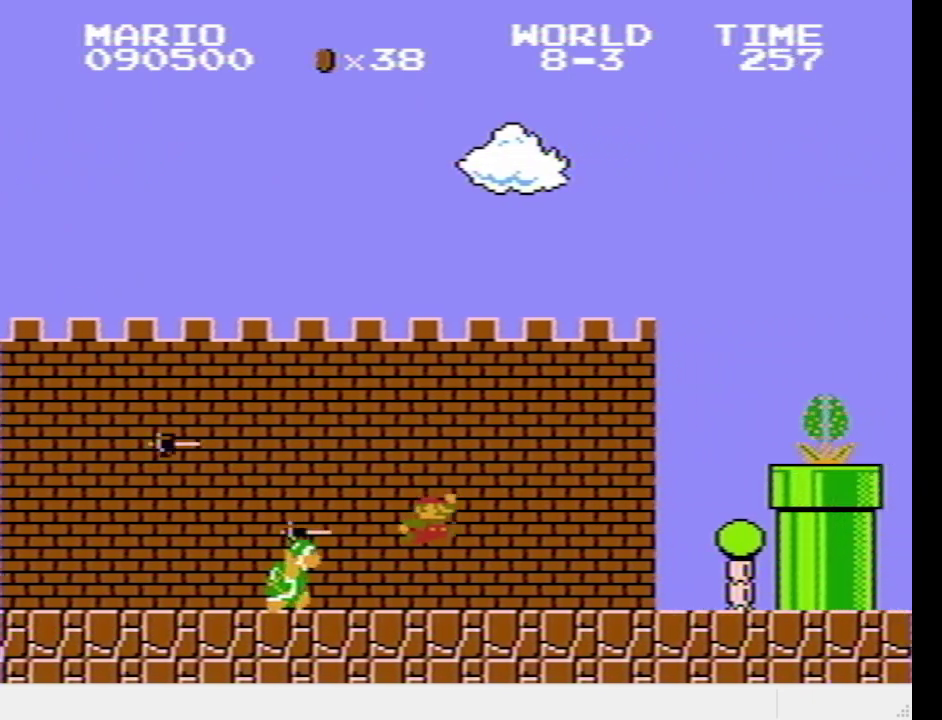
{"buttons": ["CROSS", "SQUARE", "DPAD_RIGHT"], "events": [[267, "CROSS", "down"]]}
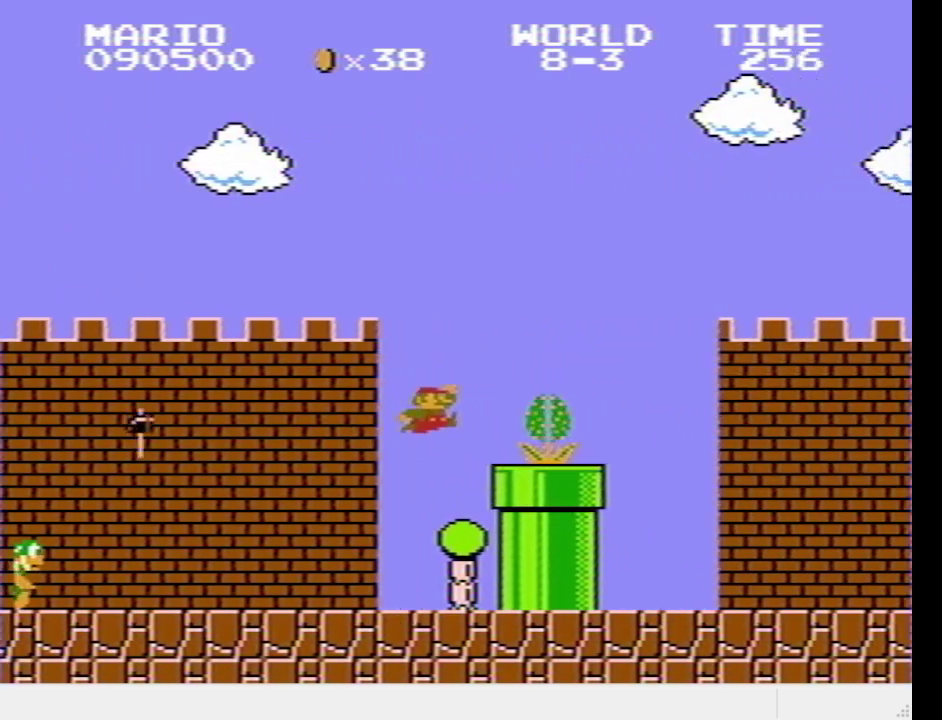
{"buttons": ["SQUARE", "DPAD_RIGHT"], "events": [[183, "CROSS", "up"]]}
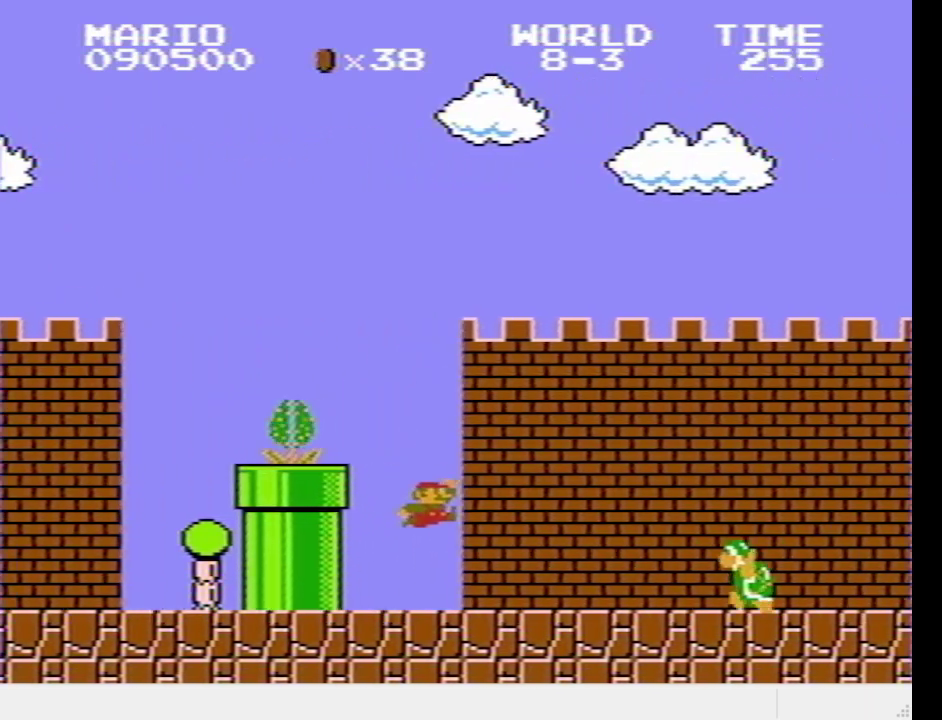
{"buttons": ["CROSS", "SQUARE", "DPAD_RIGHT"], "events": [[167, "CROSS", "down"]]}
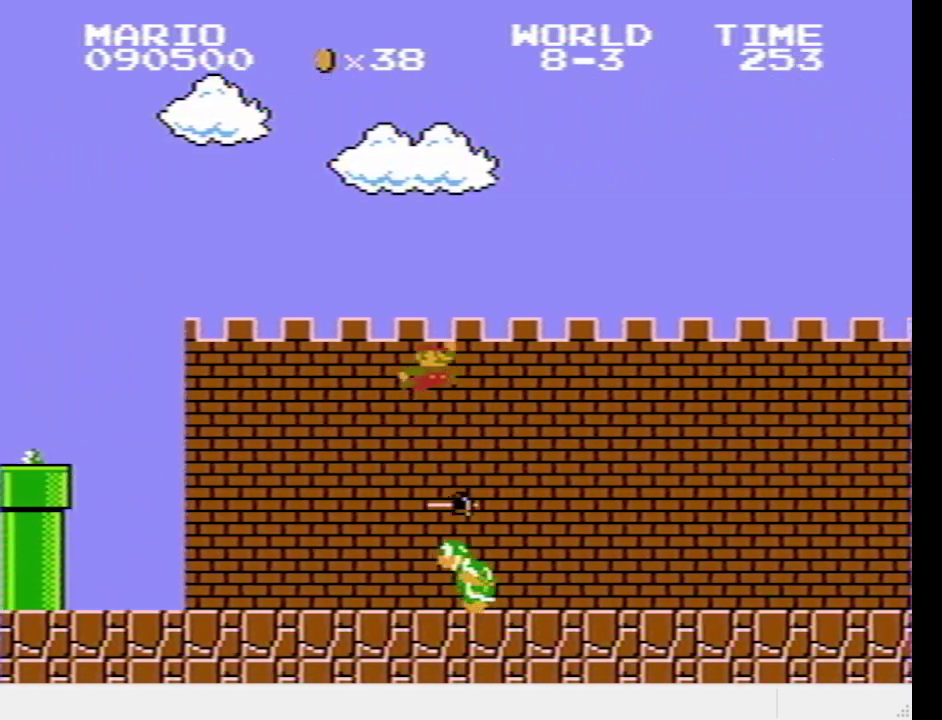
{"buttons": ["SQUARE", "DPAD_RIGHT"], "events": [[50, "CROSS", "up"]]}
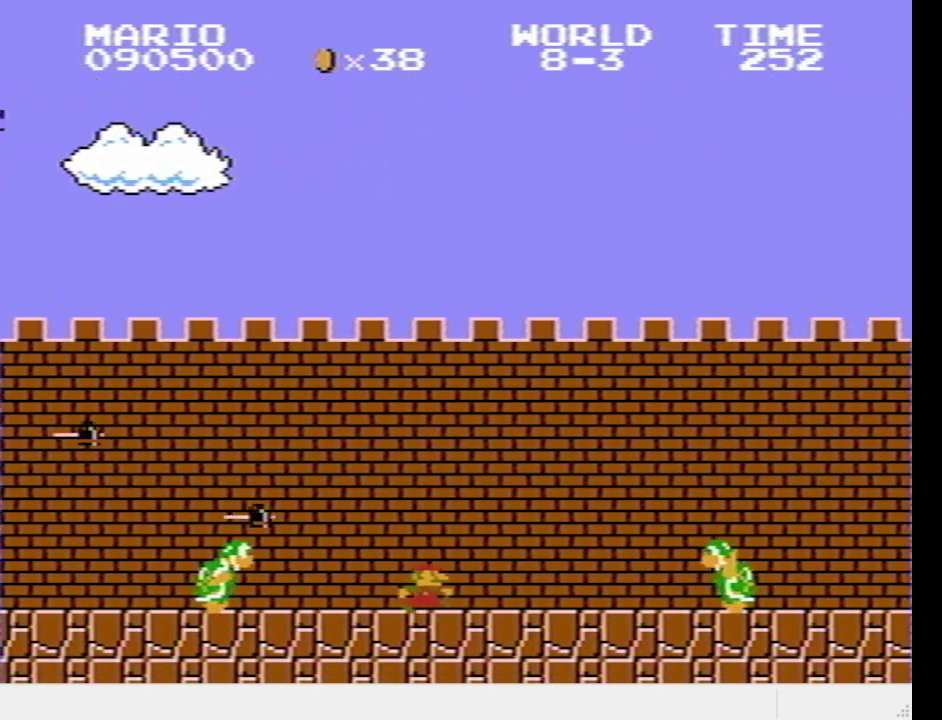
{"buttons": ["CROSS", "SQUARE", "DPAD_RIGHT"], "events": [[67, "CROSS", "down"]]}
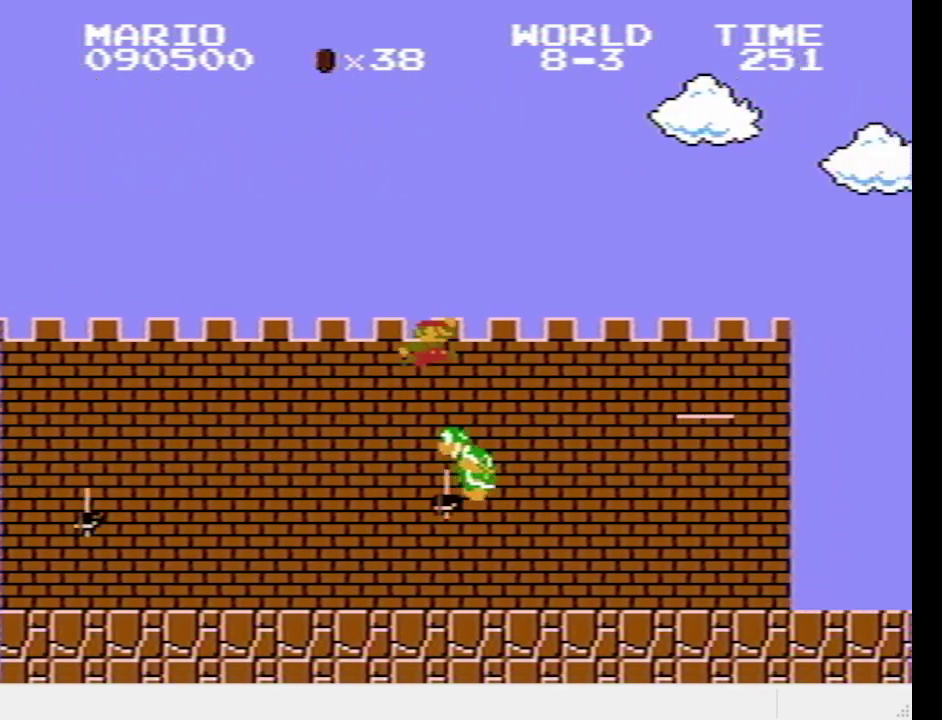
{"buttons": ["SQUARE", "DPAD_RIGHT"], "events": [[17, "CROSS", "up"]]}
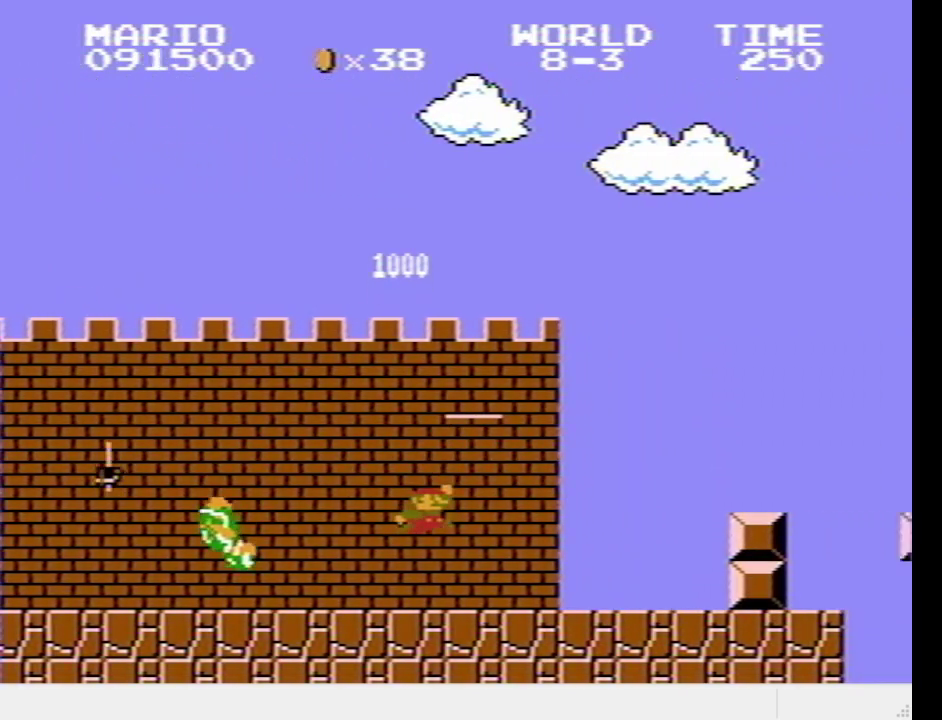
{"buttons": ["SQUARE", "DPAD_RIGHT"], "events": []}
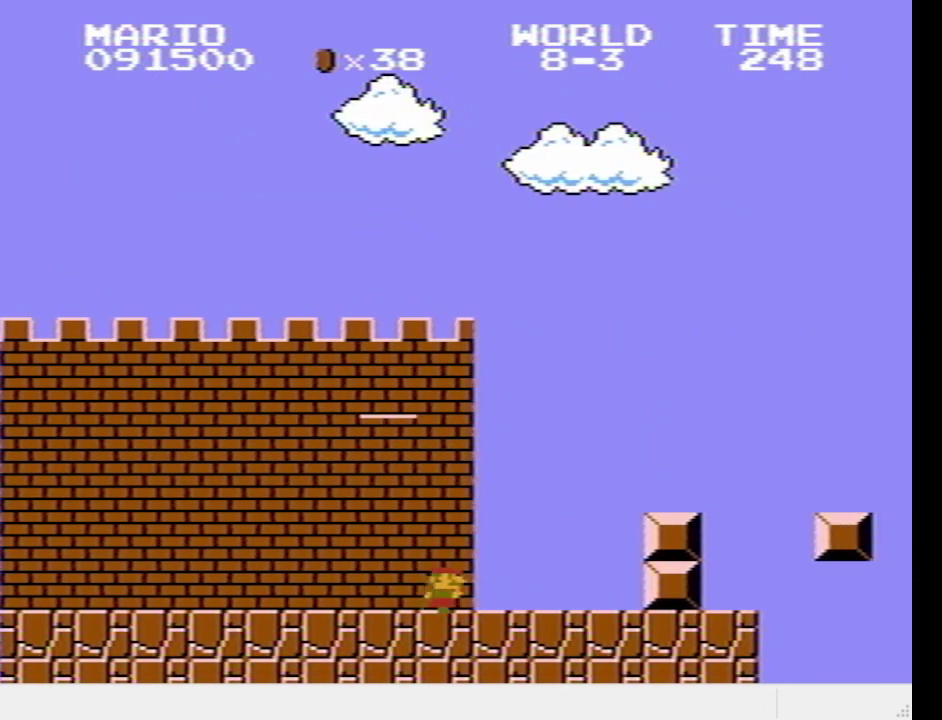
{"buttons": ["CROSS", "SQUARE", "DPAD_RIGHT"], "events": [[117, "CROSS", "down"], [217, "CROSS", "up"], [500, "CROSS", "down"]]}
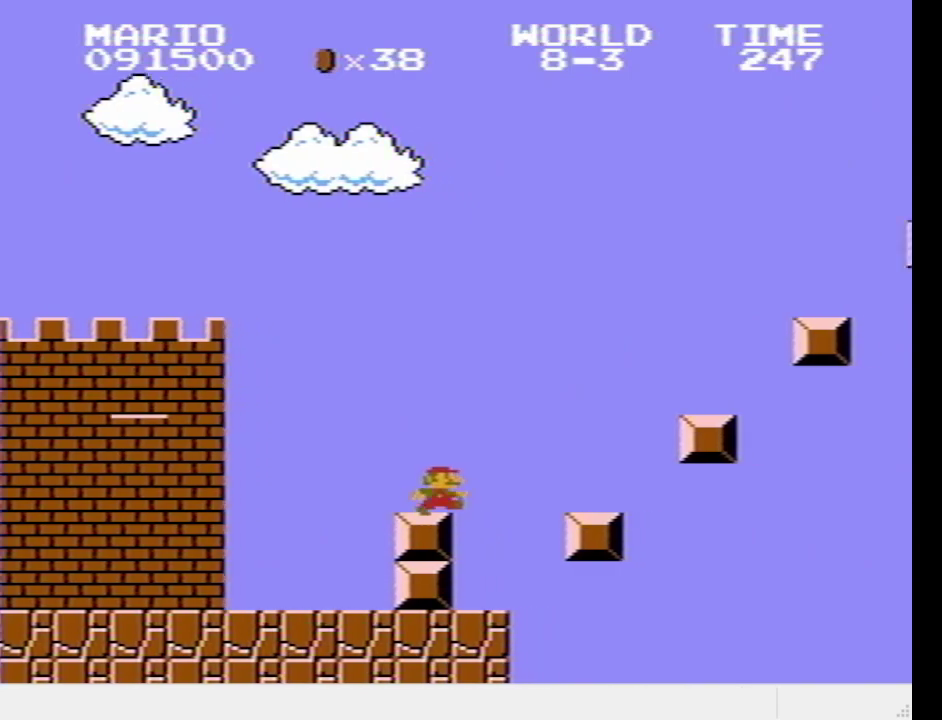
{"buttons": ["CROSS", "SQUARE", "DPAD_RIGHT"], "events": []}
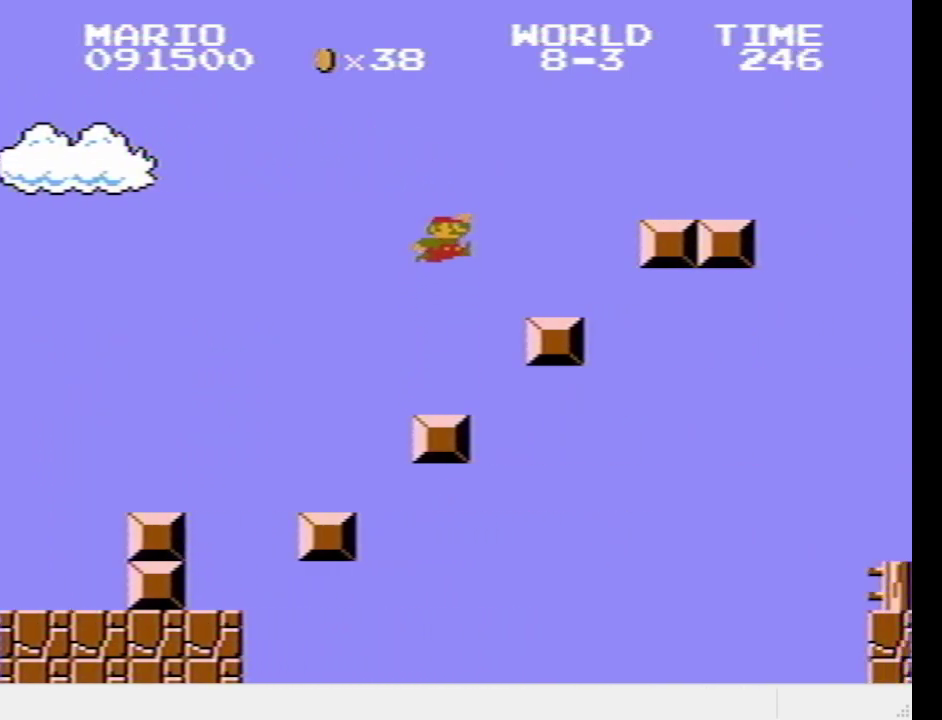
{"buttons": ["SQUARE", "DPAD_RIGHT"], "events": [[83, "CROSS", "up"], [117, "DPAD_DOWN", "down"], [133, "DPAD_RIGHT", "up"], [150, "DPAD_LEFT", "down"], [167, "DPAD_DOWN", "up"], [233, "CROSS", "down"], [300, "DPAD_LEFT", "up"], [317, "CROSS", "up"], [400, "DPAD_RIGHT", "down"]]}
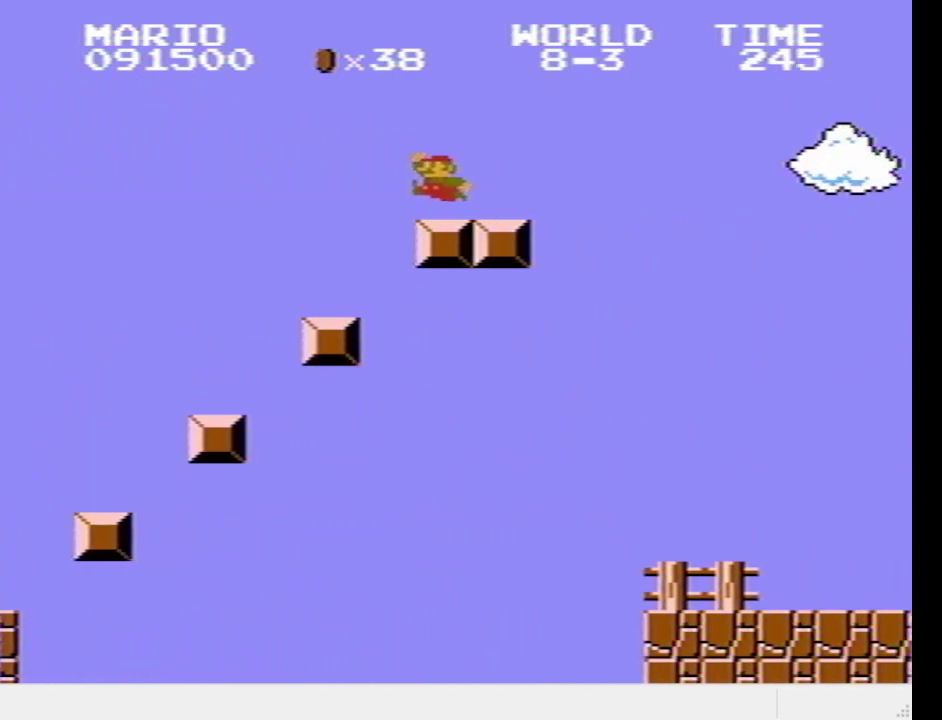
{"buttons": ["CROSS", "SQUARE", "DPAD_RIGHT"], "events": [[200, "CROSS", "down"]]}
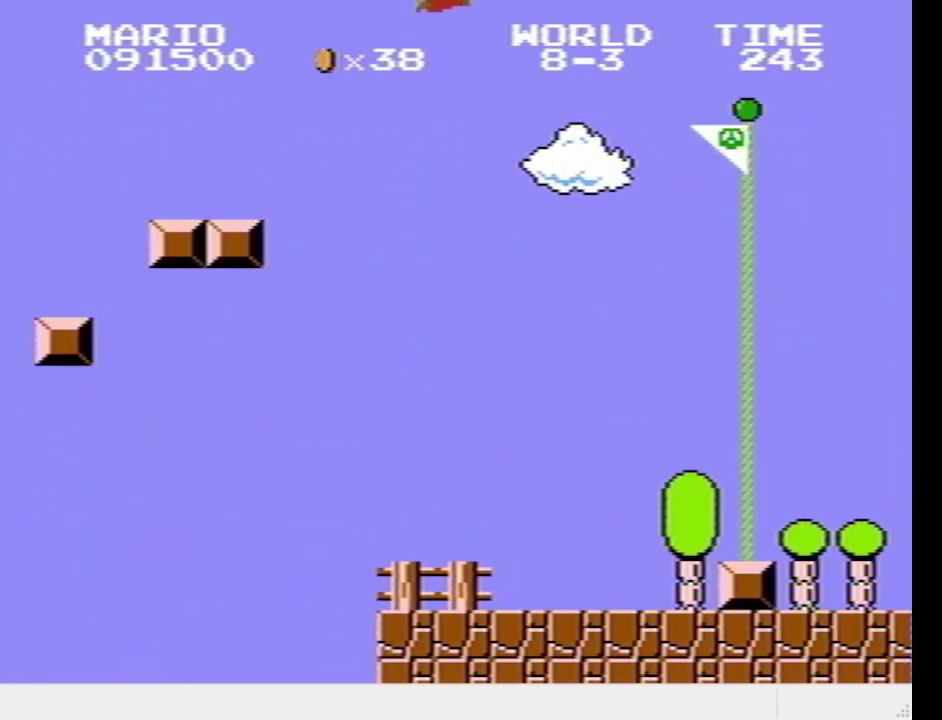
{"buttons": [], "events": [[383, "DPAD_RIGHT", "up"], [417, "CROSS", "up"], [417, "SQUARE", "up"]]}